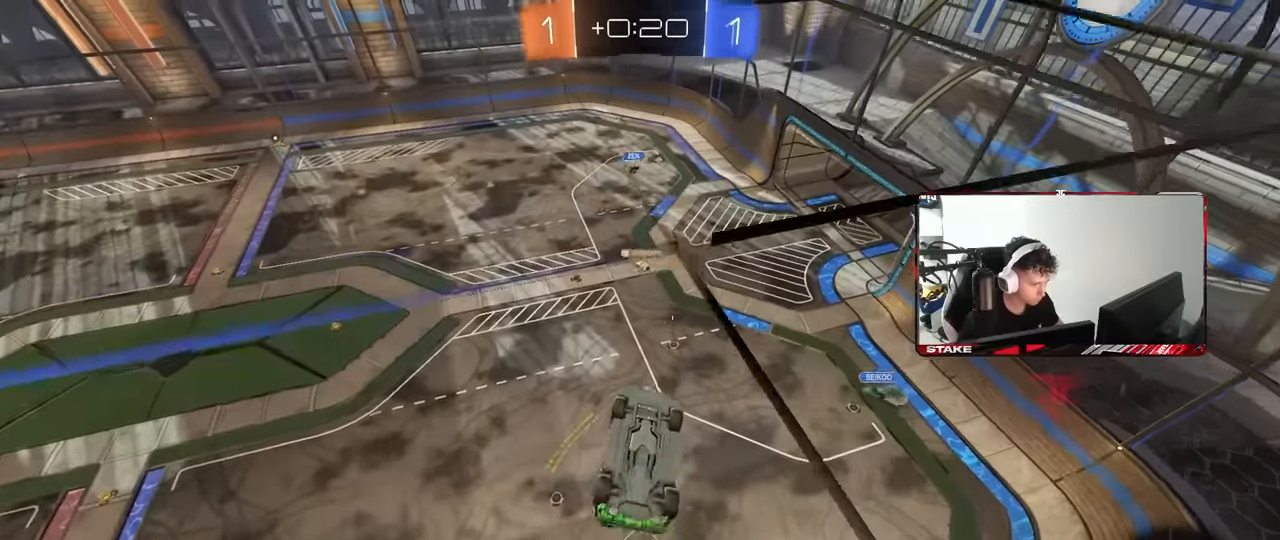
Gameplay with keyboard and mouse; each line is a JSON object with the keys and mouse buttons held at the frame after it. "events" lists presses ("down") and releases ("up") of "1", "2", "3", "4", "5", "a", "alt", "c", "caps_lock", "ctrl", "d", "e", "f", "g", "q", "r", "s", "shift", "space", "t", "tab", "v", "w", "x", "z", "mouse_left", "mouse_wheel" and "mouse_right" between this image and that frame as [ms after this image, input, new state], when the widget could be followed in between. "mouse_left", "mouse_wheel", "mouse_right" = the "left", "wheel", "right" buttons of the "mouse" list. No other keys are recorded. "wheel" means that the mouse wheel is clicked or scrolled. Mouse movement is not recorded.
{"keys": ["a", "d", "shift", "w"], "mouse": ["left"], "events": [[34, "a", "up"], [34, "d", "down"], [34, "mouse_right", "up"], [134, "s", "up"], [184, "d", "up"], [184, "shift", "down"], [284, "a", "down"], [317, "a", "up"], [317, "d", "down"], [317, "shift", "up"], [417, "a", "down"], [417, "shift", "down"], [467, "w", "down"]]}
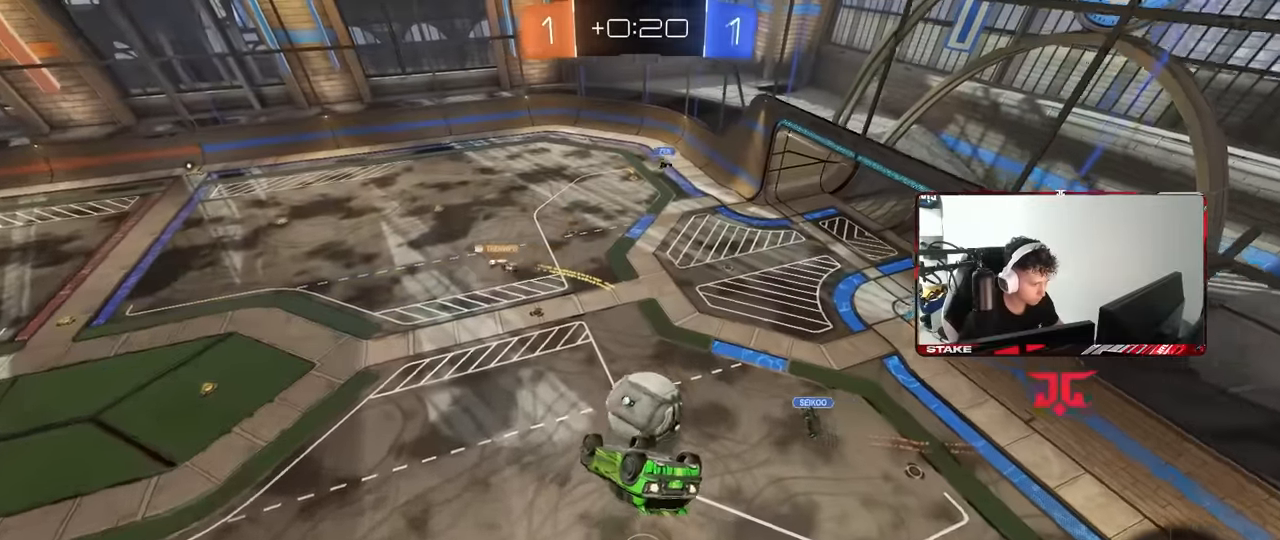
{"keys": ["d", "shift", "w"], "mouse": [], "events": [[17, "d", "up"], [17, "shift", "up"], [50, "d", "down"], [50, "w", "up"], [100, "a", "up"], [100, "d", "up"], [150, "d", "down"], [150, "shift", "down"], [200, "w", "down"], [284, "mouse_right", "down"], [434, "mouse_left", "up"], [434, "mouse_right", "up"]]}
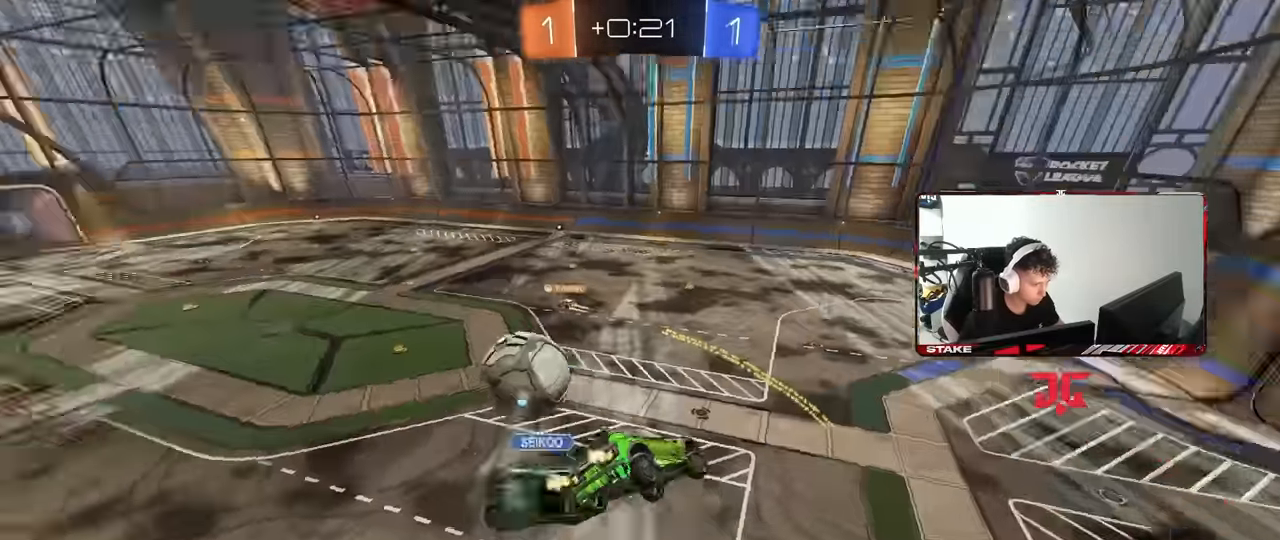
{"keys": ["d", "shift", "space"], "mouse": [], "events": [[167, "w", "up"], [500, "space", "down"]]}
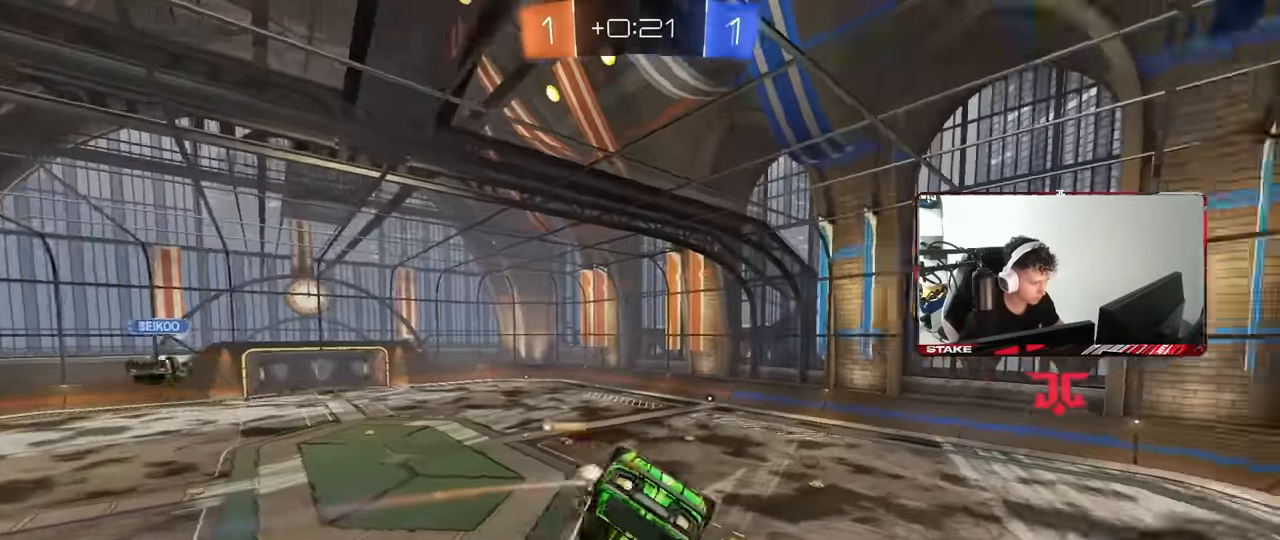
{"keys": ["s"], "mouse": [], "events": [[184, "space", "up"], [367, "shift", "up"], [467, "s", "down"], [500, "d", "up"]]}
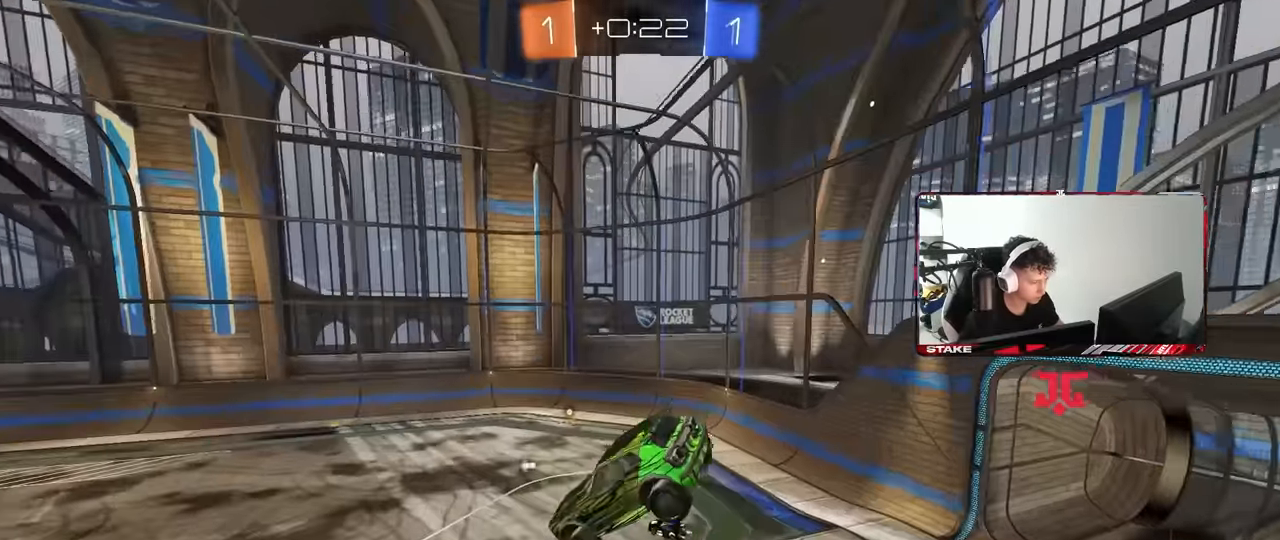
{"keys": [], "mouse": [], "events": [[50, "s", "up"], [250, "d", "down"], [250, "s", "down"], [334, "d", "up"], [334, "s", "up"]]}
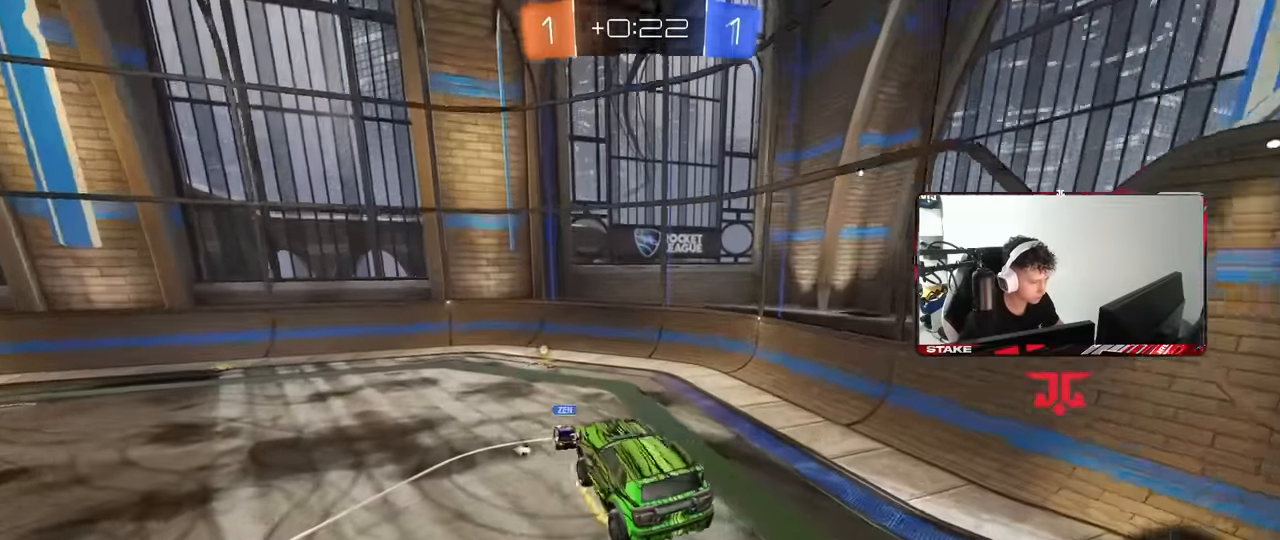
{"keys": ["a", "w"], "mouse": [], "events": [[34, "w", "down"], [117, "w", "up"], [267, "space", "down"], [300, "w", "down"], [400, "a", "down"], [400, "space", "up"]]}
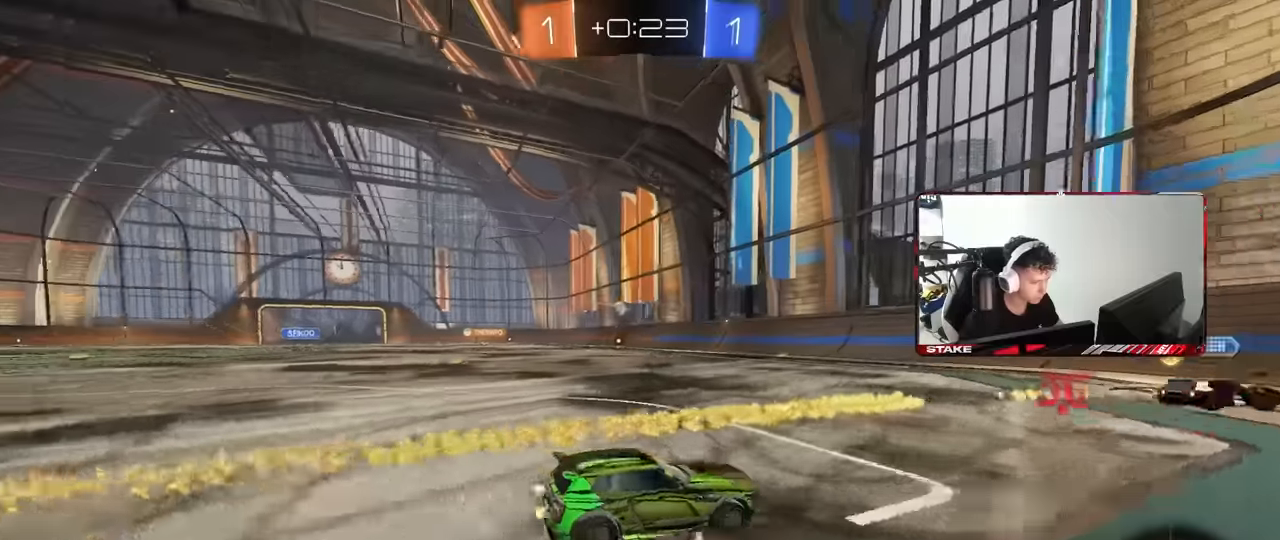
{"keys": ["a", "w"], "mouse": [], "events": []}
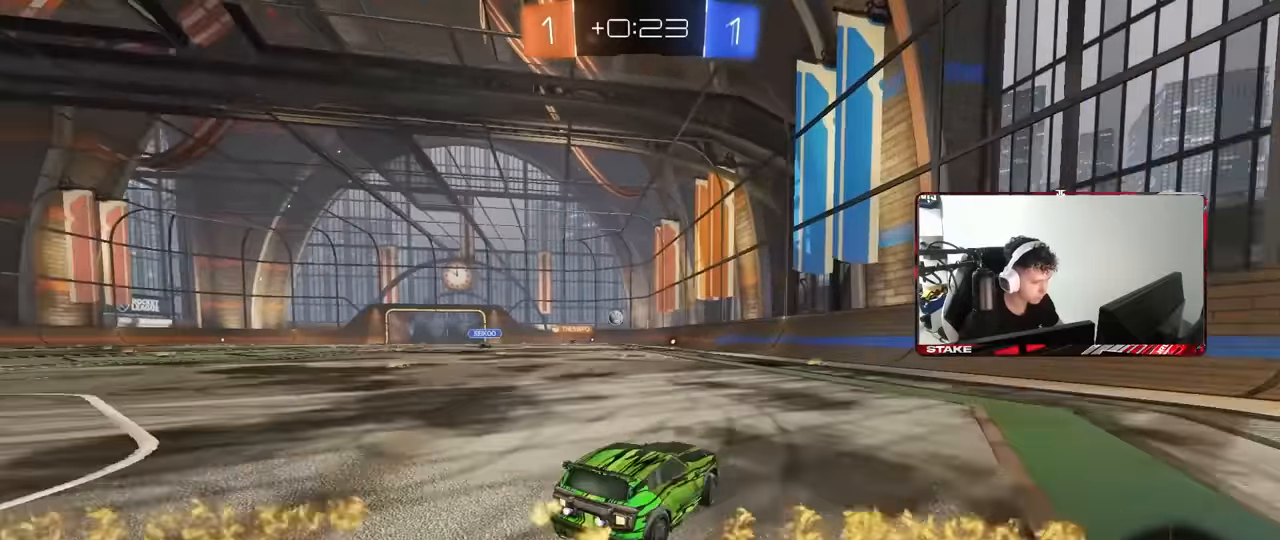
{"keys": ["a", "s", "shift"], "mouse": [], "events": [[50, "mouse_left", "down"], [100, "a", "up"], [100, "d", "down"], [100, "mouse_right", "down"], [200, "a", "down"], [200, "d", "up"], [200, "mouse_right", "up"], [200, "shift", "down"], [250, "mouse_right", "down"], [283, "s", "down"], [283, "w", "up"], [383, "mouse_left", "up"], [433, "mouse_right", "up"]]}
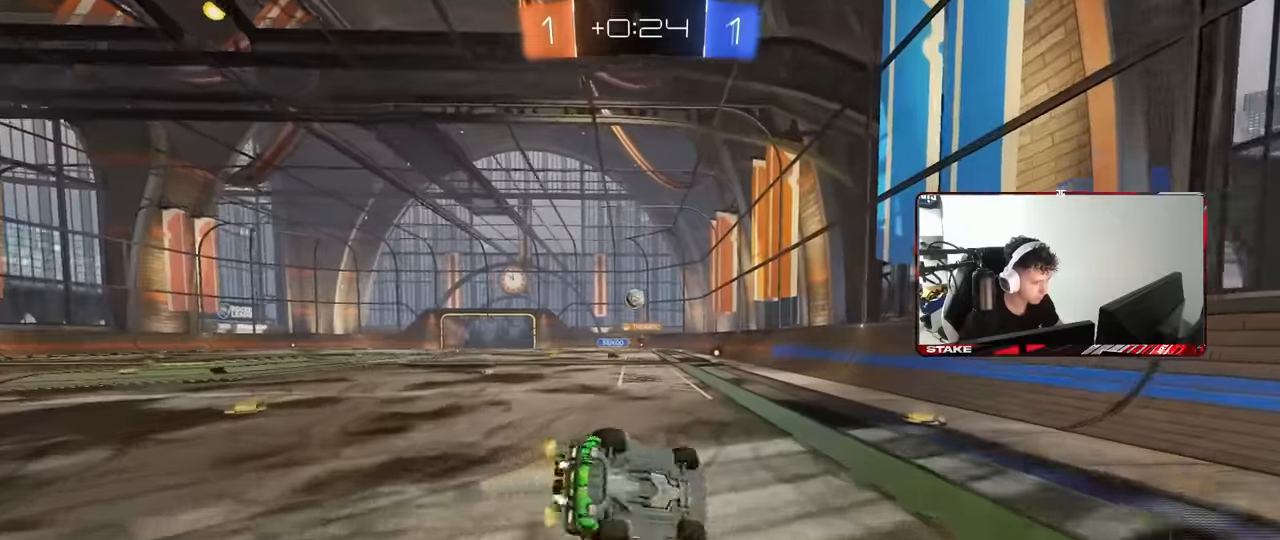
{"keys": ["a", "s", "shift"], "mouse": [], "events": [[17, "space", "down"], [217, "s", "up"], [217, "space", "up"], [300, "s", "down"]]}
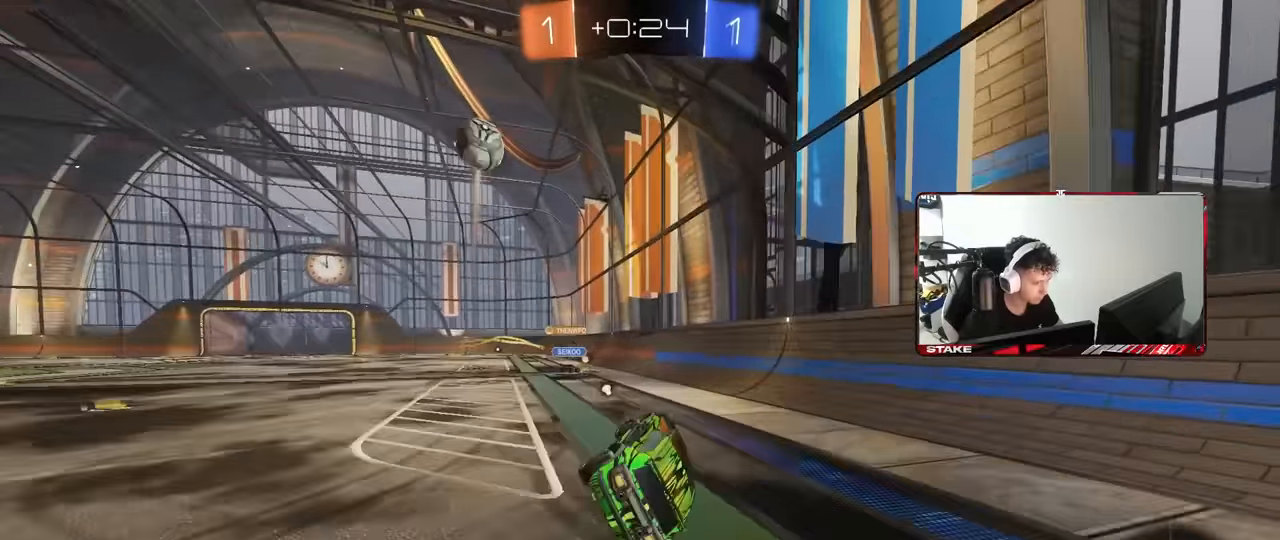
{"keys": ["a", "w"], "mouse": [], "events": [[33, "s", "up"], [33, "shift", "up"], [83, "a", "up"], [233, "a", "down"], [283, "w", "down"]]}
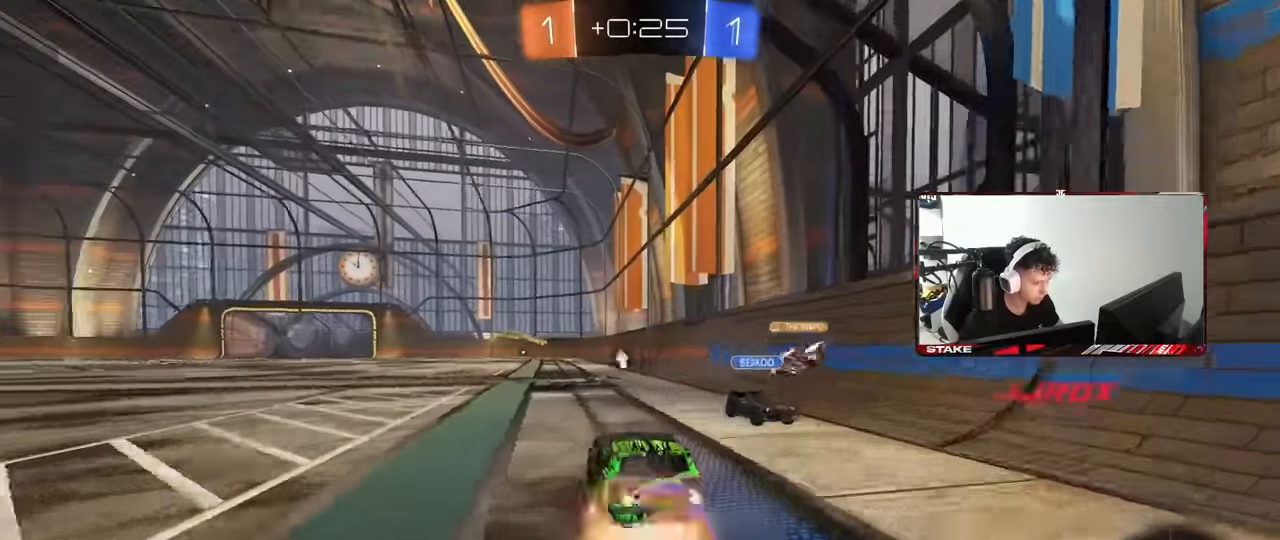
{"keys": ["shift", "space", "w"], "mouse": [], "events": [[17, "a", "up"], [17, "mouse_right", "down"], [50, "w", "up"], [100, "mouse_right", "up"], [150, "w", "down"], [200, "mouse_right", "down"], [200, "shift", "down"], [333, "mouse_right", "up"], [383, "space", "down"]]}
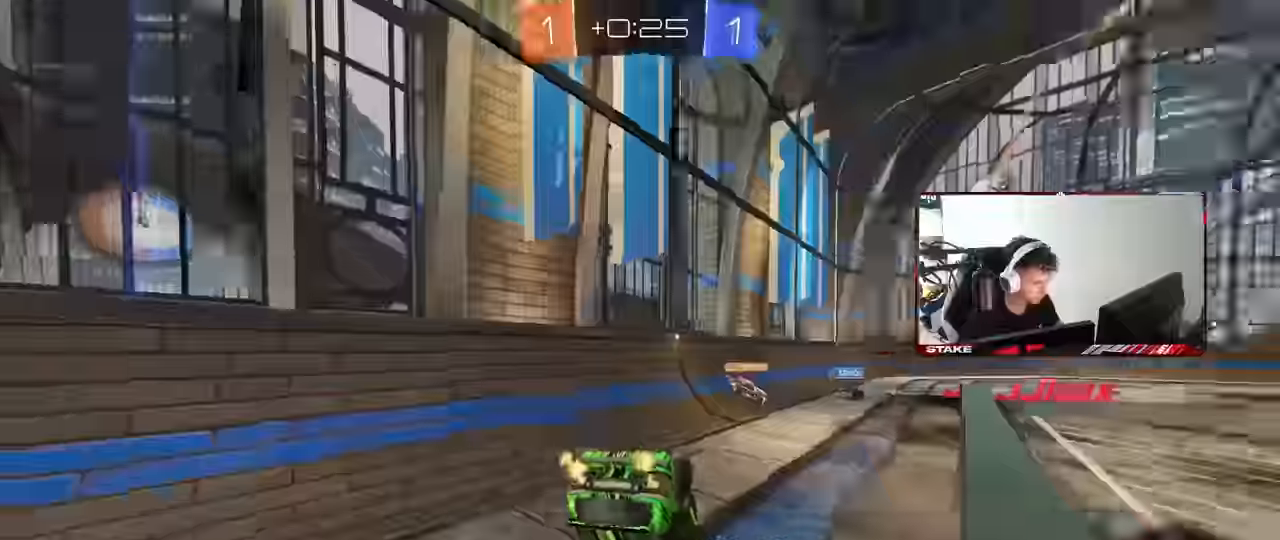
{"keys": [], "mouse": [], "events": [[33, "space", "up"], [117, "w", "up"], [350, "a", "down"], [350, "s", "down"], [500, "a", "up"], [500, "s", "up"], [500, "shift", "up"]]}
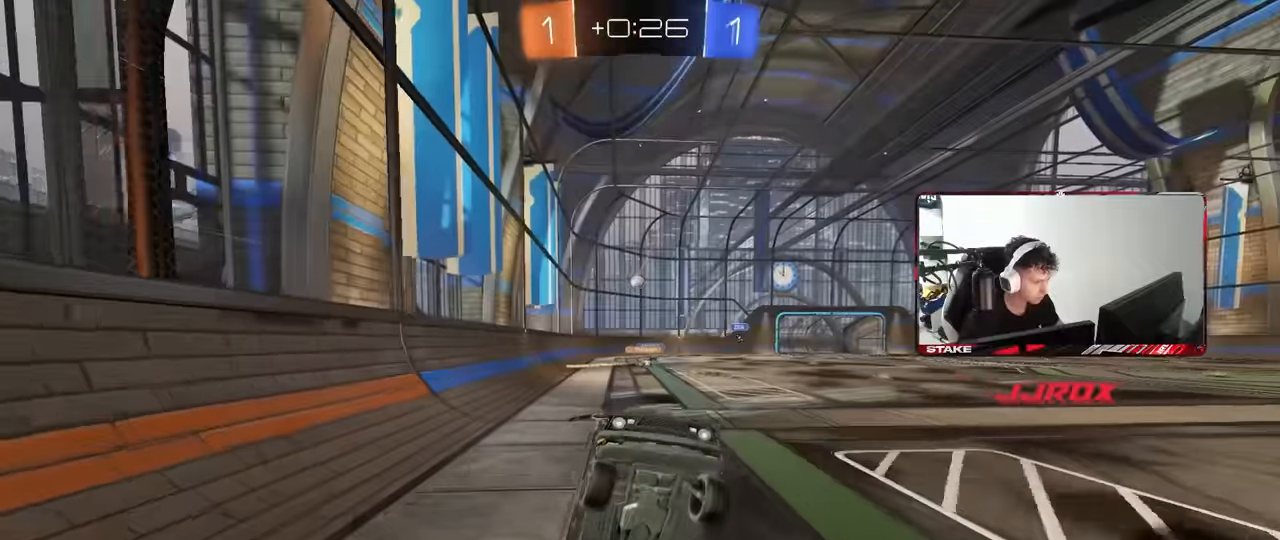
{"keys": ["w"], "mouse": [], "events": [[267, "w", "down"], [367, "a", "down"], [467, "a", "up"]]}
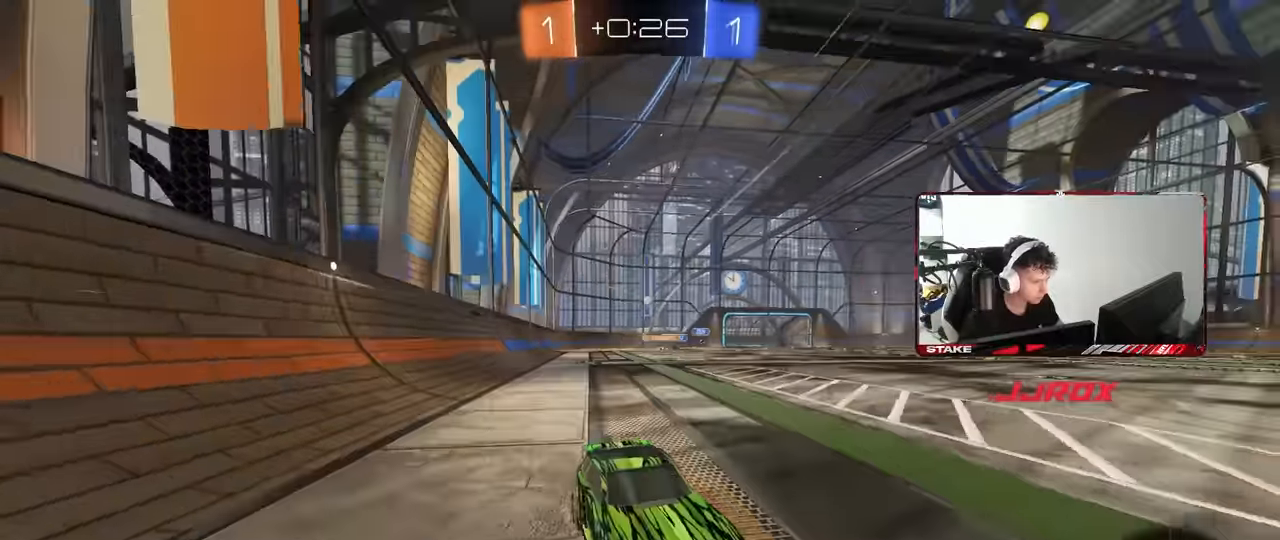
{"keys": ["a", "space", "w"], "mouse": ["left"], "events": [[50, "mouse_left", "down"], [100, "d", "down"], [100, "space", "down"], [250, "d", "up"], [250, "space", "up"], [483, "a", "down"], [483, "space", "down"]]}
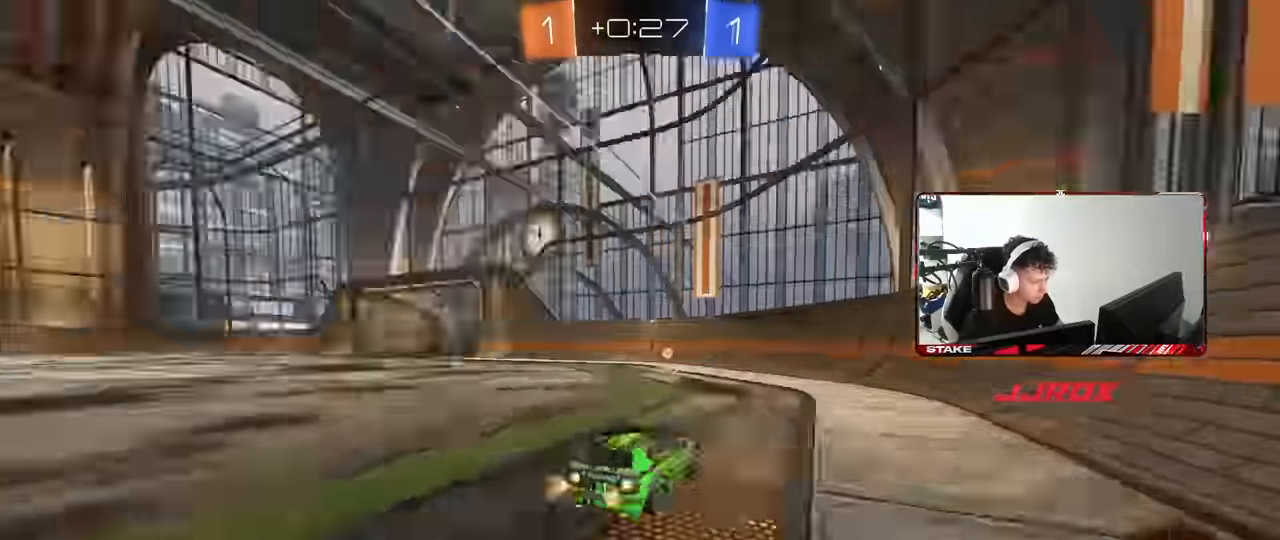
{"keys": ["a", "w"], "mouse": ["left"], "events": [[167, "space", "up"], [217, "shift", "down"], [300, "shift", "up"]]}
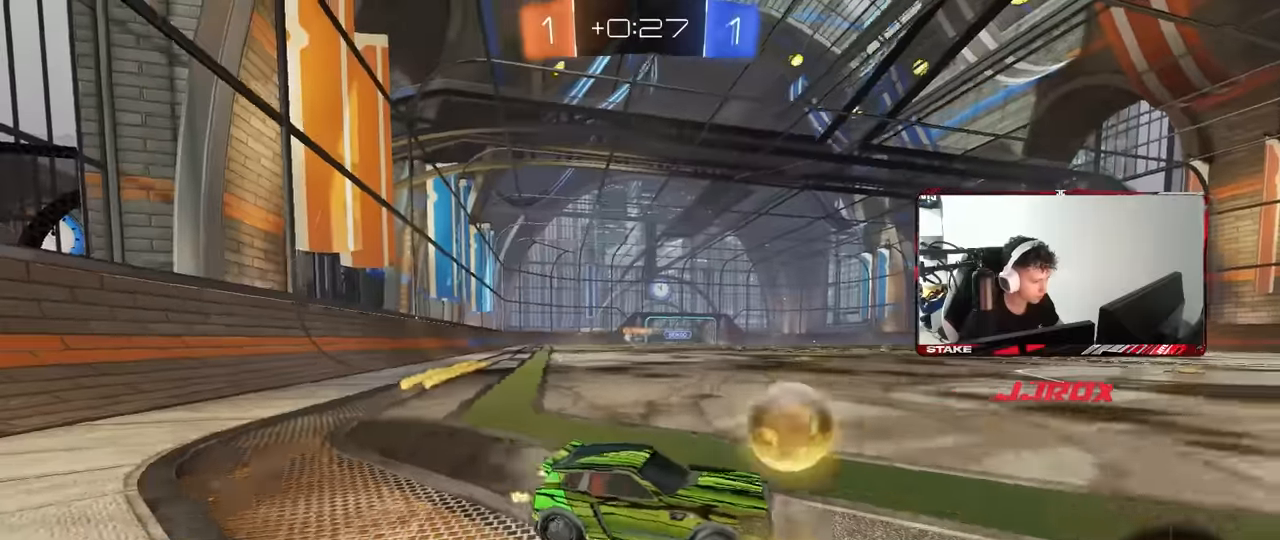
{"keys": ["a", "w"], "mouse": ["left"], "events": [[183, "shift", "down"], [266, "mouse_left", "up"], [266, "shift", "up"], [466, "mouse_left", "down"]]}
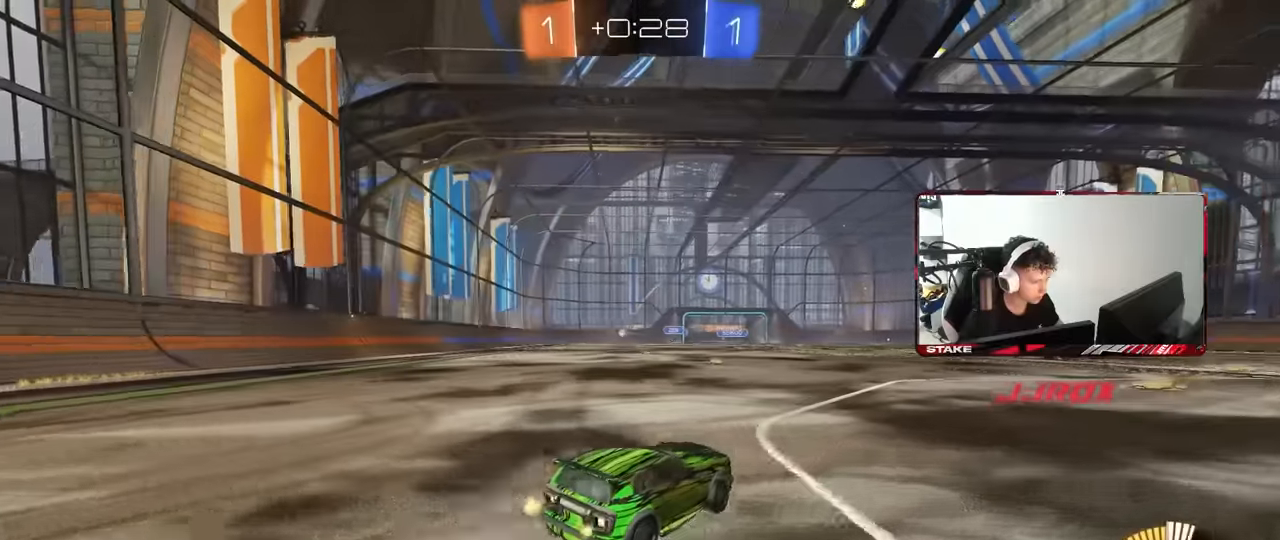
{"keys": ["w"], "mouse": [], "events": [[150, "a", "up"], [250, "a", "down"], [383, "a", "up"], [433, "mouse_left", "up"]]}
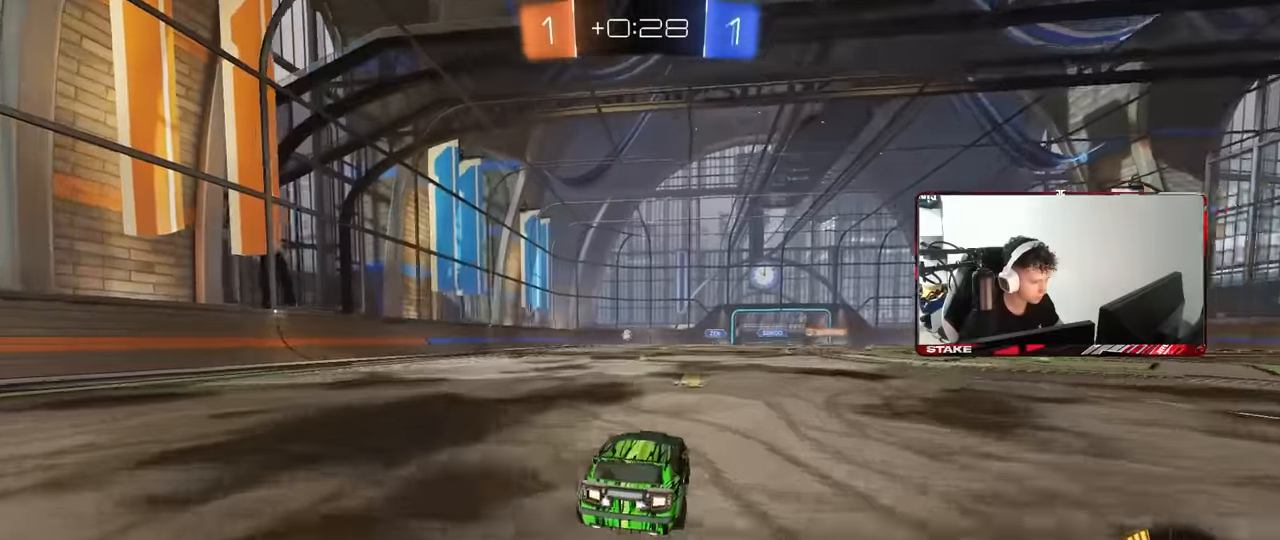
{"keys": ["a", "w"], "mouse": [], "events": [[116, "a", "down"], [116, "mouse_left", "down"], [350, "mouse_left", "up"]]}
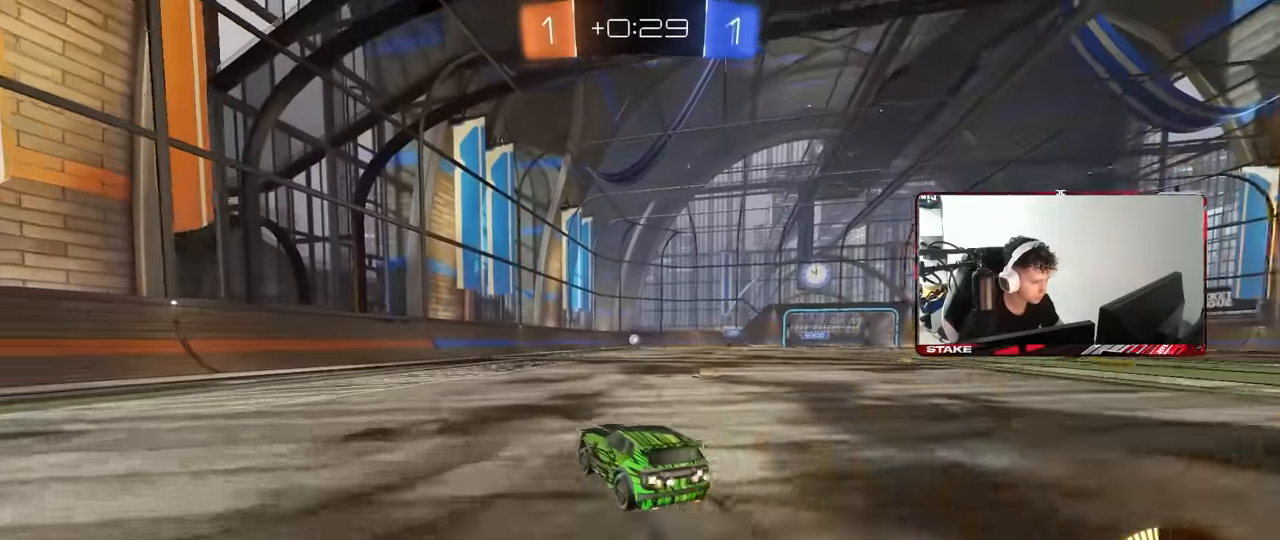
{"keys": ["a", "w"], "mouse": [], "events": [[83, "a", "up"], [183, "a", "down"], [316, "a", "up"], [366, "a", "down"]]}
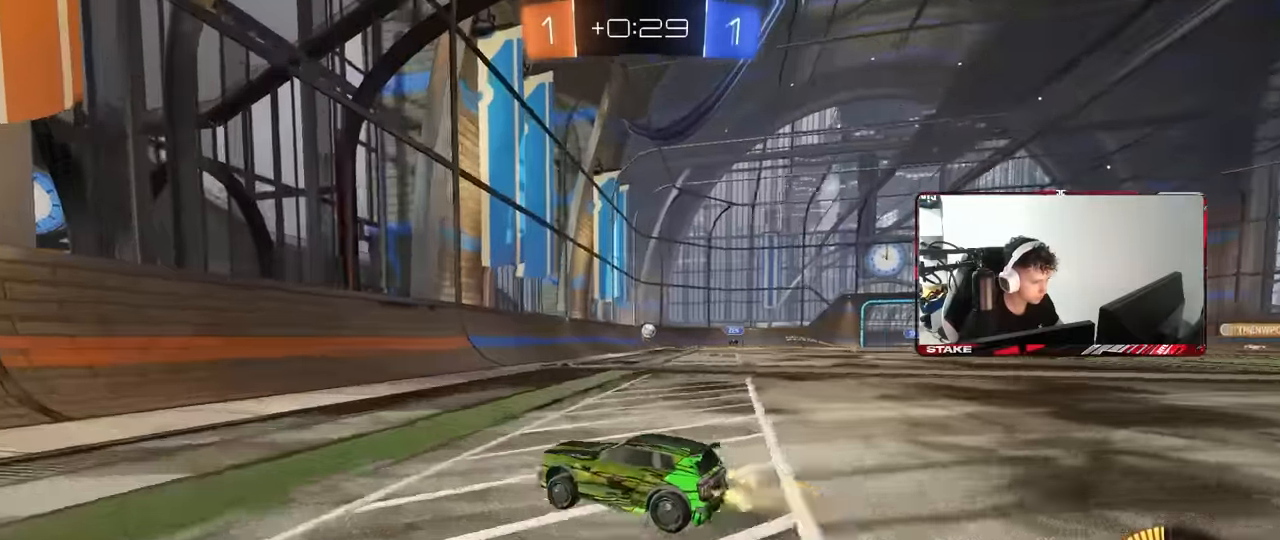
{"keys": ["d", "w"], "mouse": [], "events": [[50, "a", "up"], [150, "d", "down"], [200, "shift", "down"], [383, "shift", "up"]]}
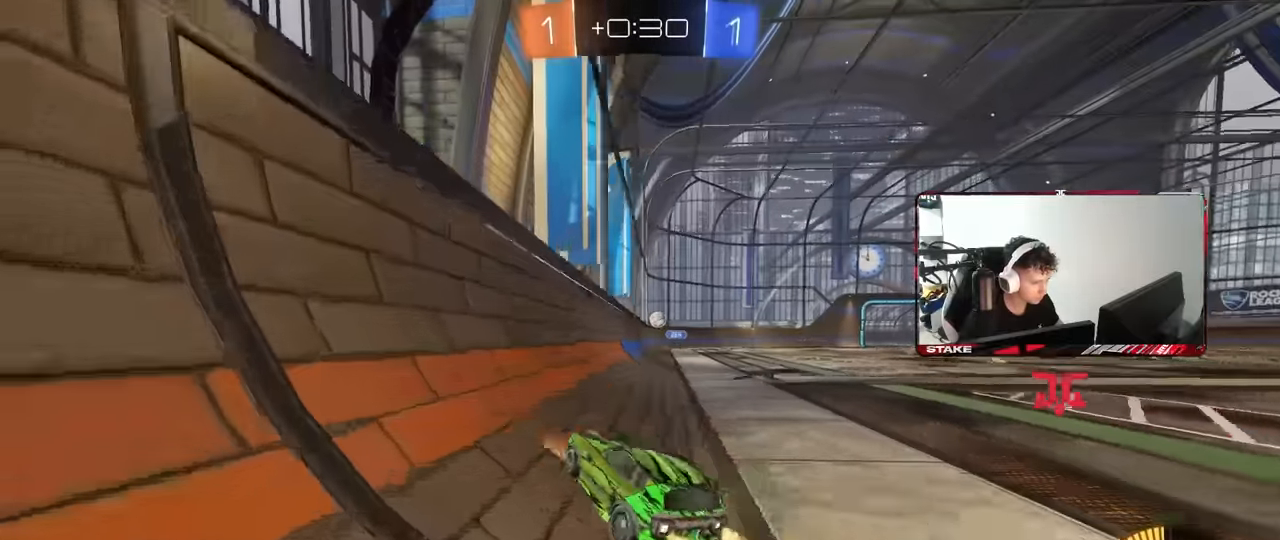
{"keys": ["w"], "mouse": [], "events": [[450, "d", "up"]]}
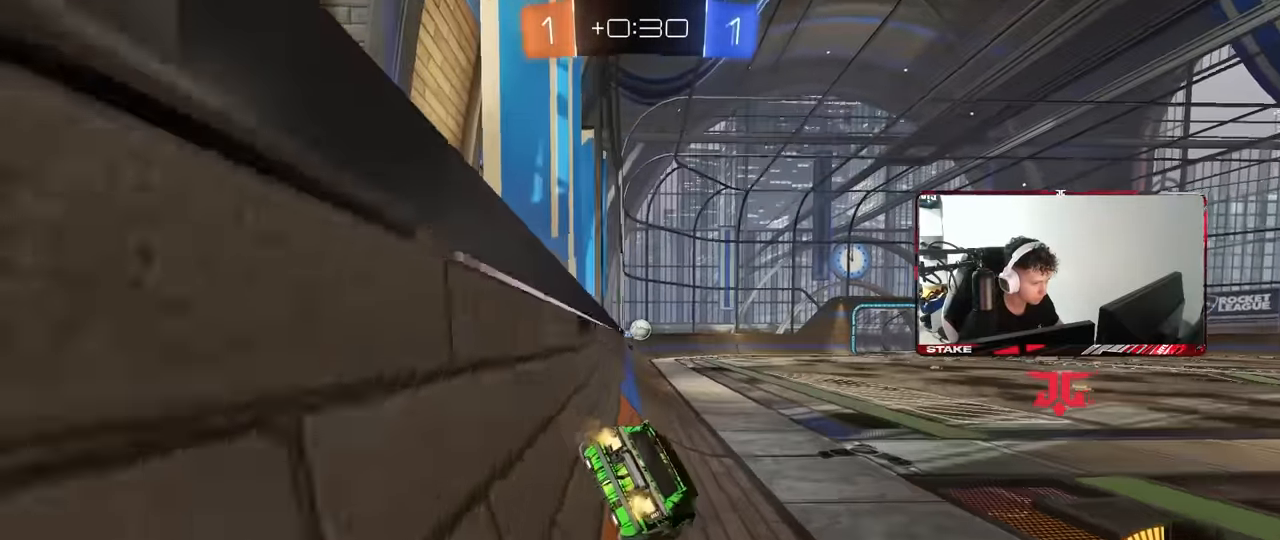
{"keys": ["d"], "mouse": [], "events": [[416, "d", "down"], [416, "w", "up"]]}
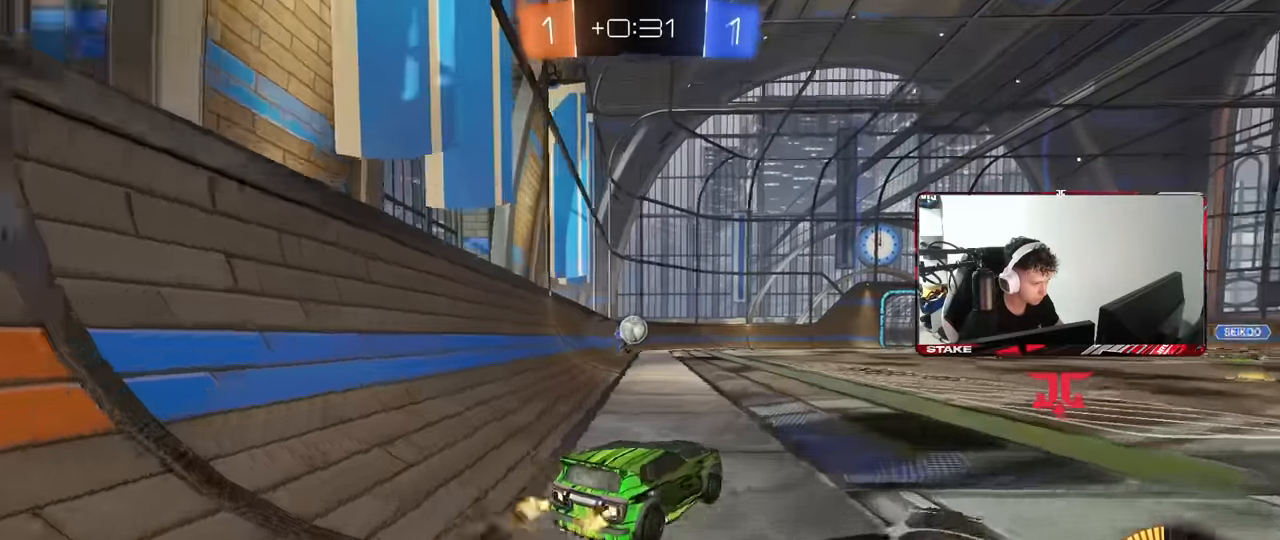
{"keys": ["d", "w"], "mouse": [], "events": [[16, "s", "down"], [200, "s", "up"], [283, "shift", "down"], [383, "shift", "up"], [383, "w", "down"]]}
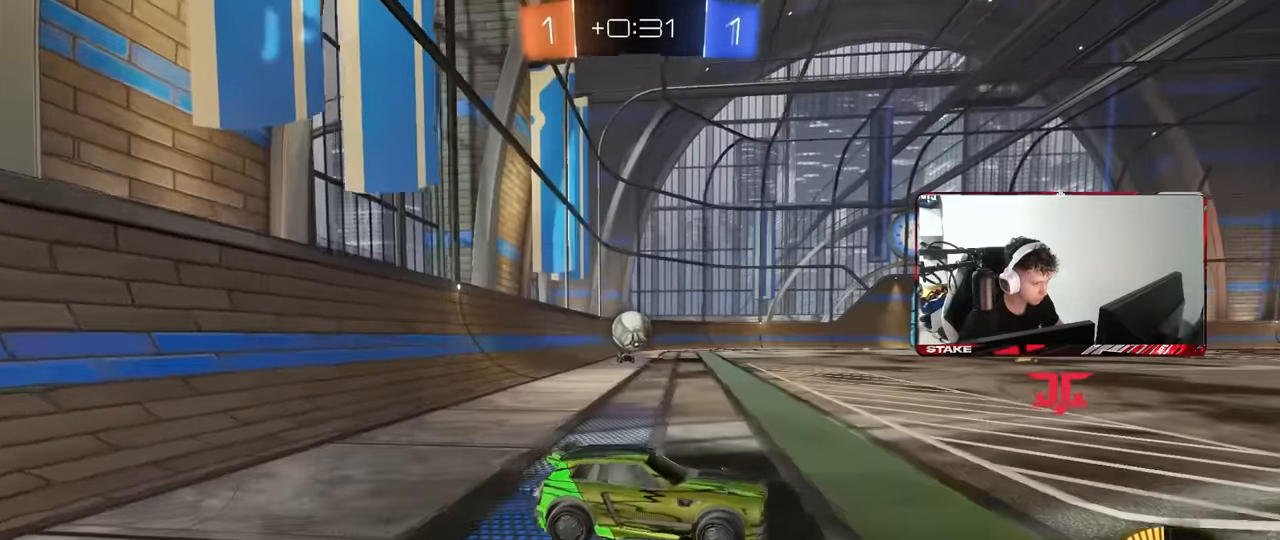
{"keys": ["w"], "mouse": [], "events": [[250, "mouse_left", "down"], [400, "d", "up"], [500, "mouse_left", "up"]]}
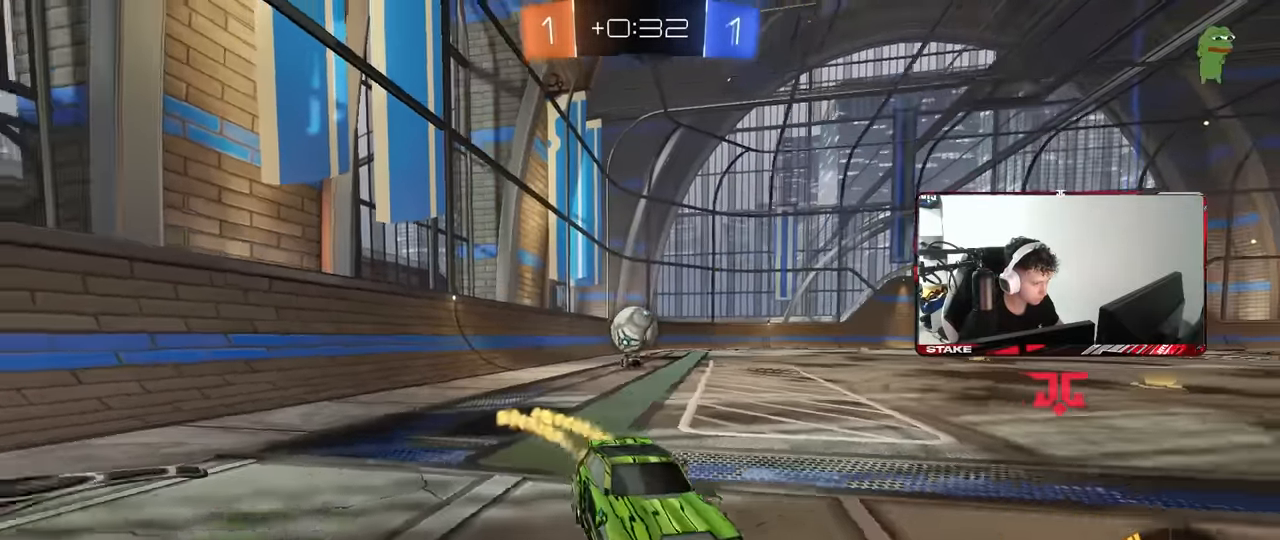
{"keys": ["d", "s"], "mouse": ["right"], "events": [[33, "a", "down"], [33, "w", "up"], [183, "a", "up"], [266, "s", "down"], [316, "a", "down"], [416, "a", "up"], [416, "d", "down"], [466, "mouse_right", "down"]]}
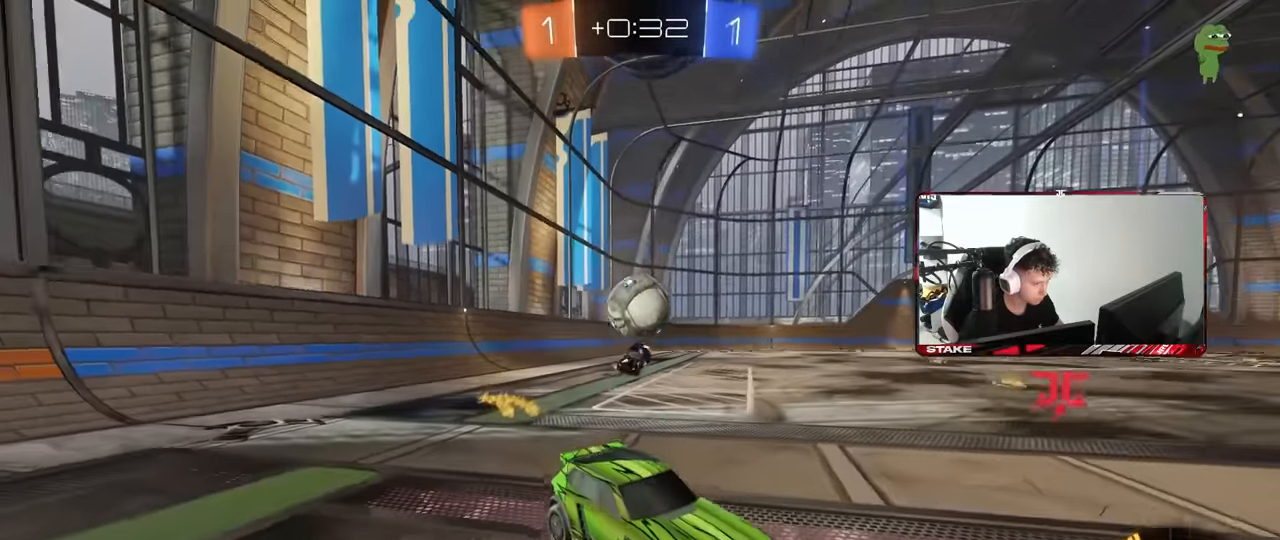
{"keys": ["a", "shift"], "mouse": [], "events": [[50, "a", "down"], [100, "a", "up"], [100, "d", "up"], [100, "mouse_left", "down"], [150, "s", "up"], [250, "a", "down"], [250, "s", "down"], [283, "s", "up"], [383, "mouse_left", "up"], [383, "mouse_right", "up"], [483, "shift", "down"]]}
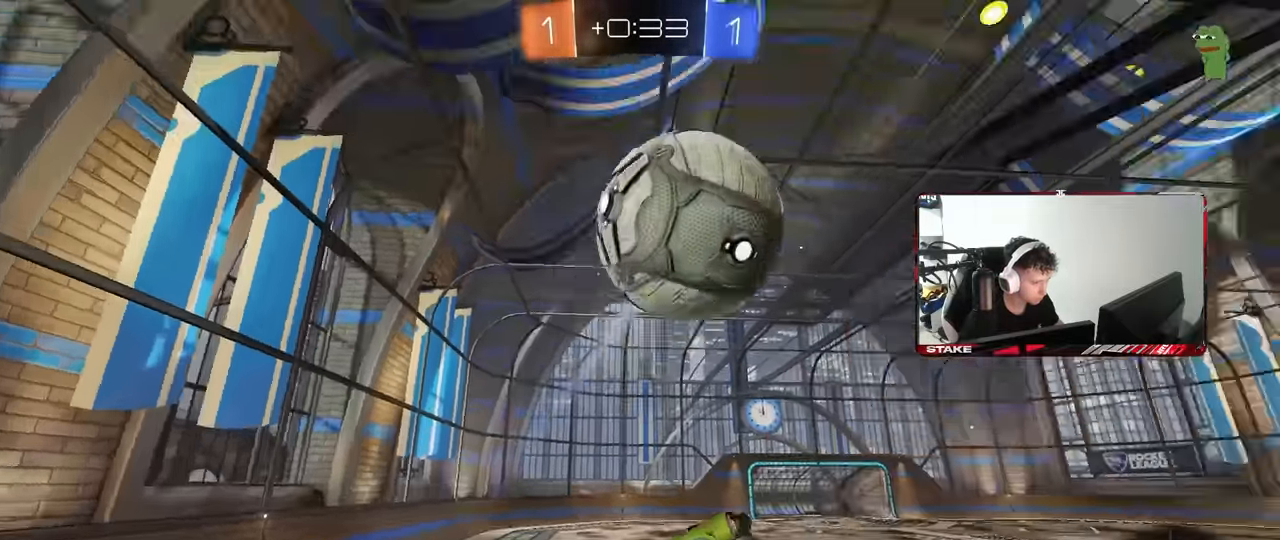
{"keys": ["a", "shift", "w"], "mouse": [], "events": [[33, "w", "down"], [116, "shift", "up"], [400, "shift", "down"]]}
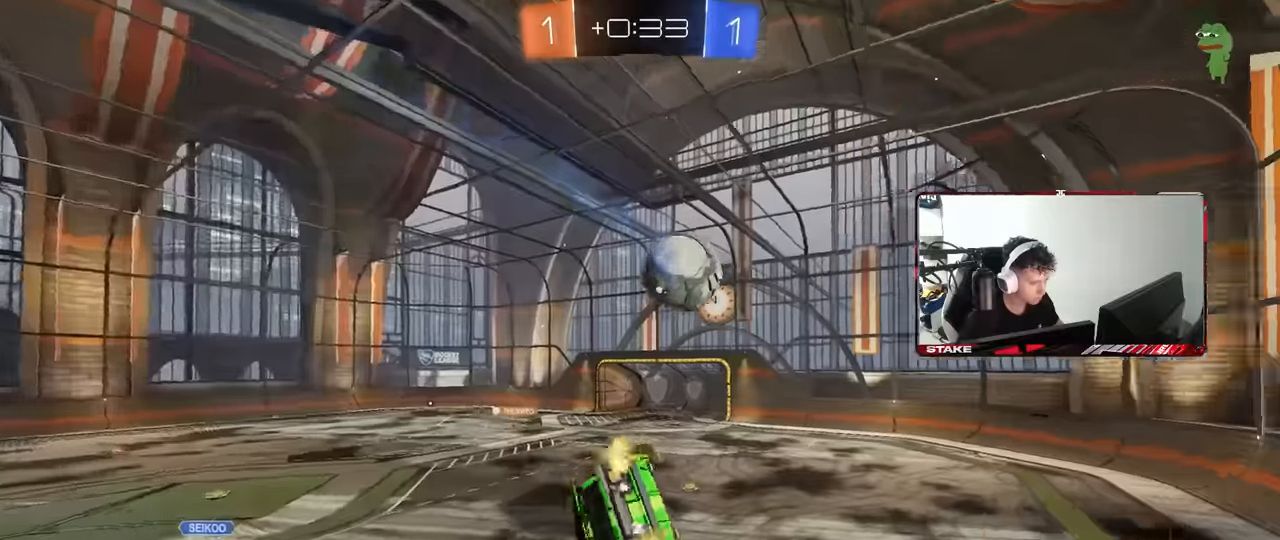
{"keys": ["a", "shift"], "mouse": [], "events": [[50, "mouse_left", "down"], [50, "w", "up"], [317, "w", "down"], [467, "w", "up"], [500, "mouse_left", "up"]]}
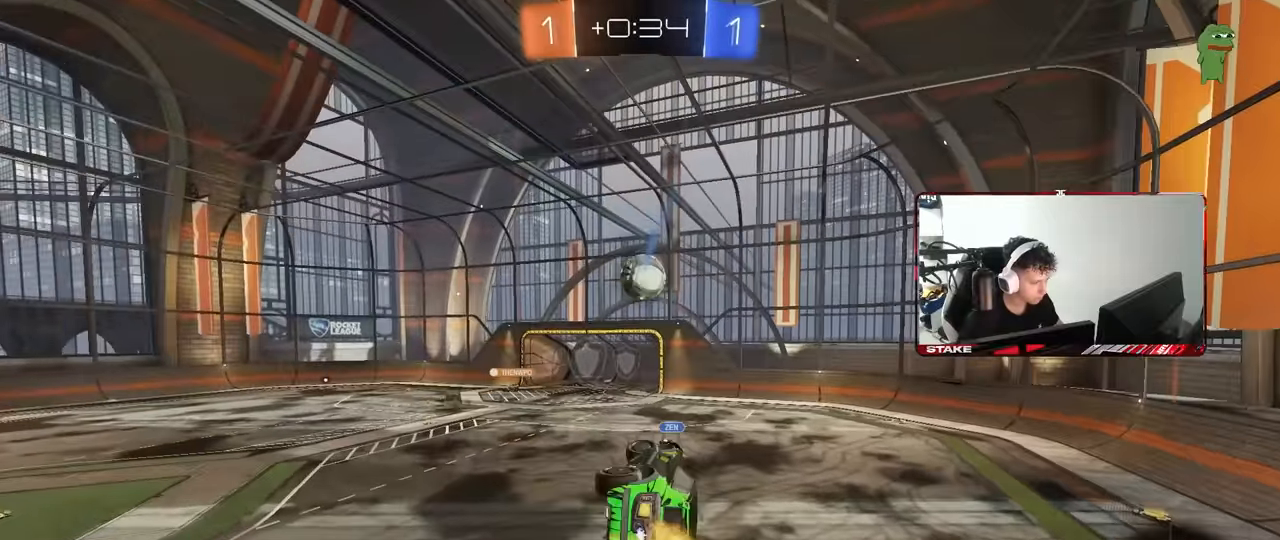
{"keys": [], "mouse": [], "events": [[50, "shift", "up"], [100, "a", "up"], [200, "d", "down"], [250, "s", "down"], [333, "d", "up"], [333, "s", "up"]]}